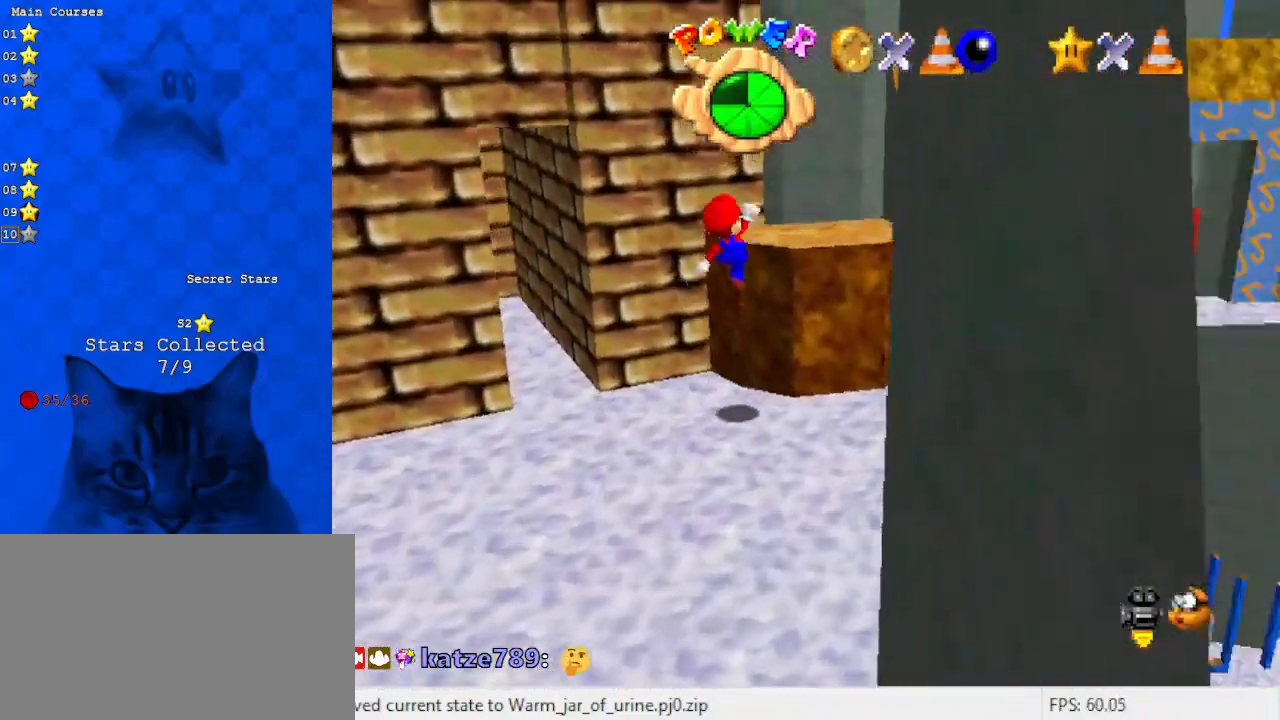
Gameplay with keyboard; each line is a JSON object with the keys held at the frame after it. "events" lists presses ("down") and releases ("up") of "a", "c", "ctrl", "d", "down", "left", "return", "right", "s", "shift", "up", "w", "x" and "y" between this image and that frame as [ms after this image, input, new state], when the widget could be followed in between. No other keys are recorded. Mouse input is not recorded.
{"keys": [], "events": [[33, "a", "down"], [33, "left", "up"], [100, "down", "down"], [167, "a", "up"], [267, "down", "up"], [333, "a", "down"], [400, "a", "up"]]}
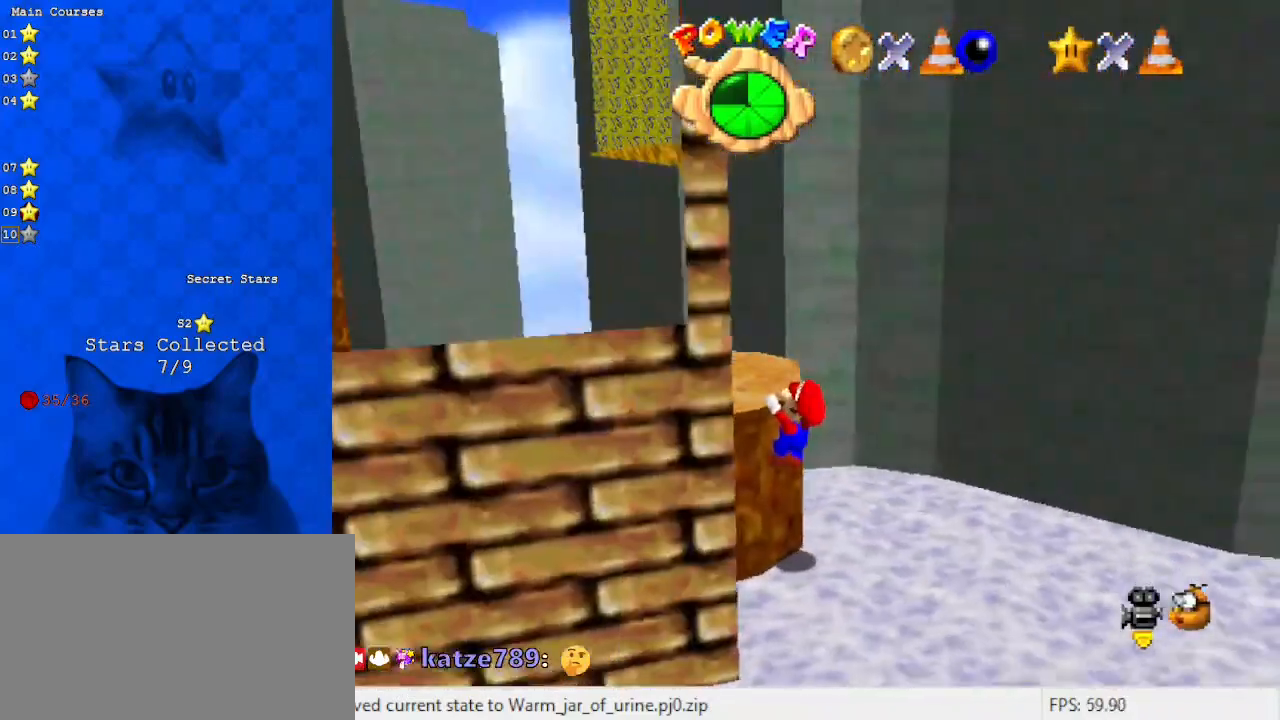
{"keys": ["a", "left"], "events": [[67, "shift", "down"], [233, "shift", "up"], [333, "a", "down"], [467, "left", "down"]]}
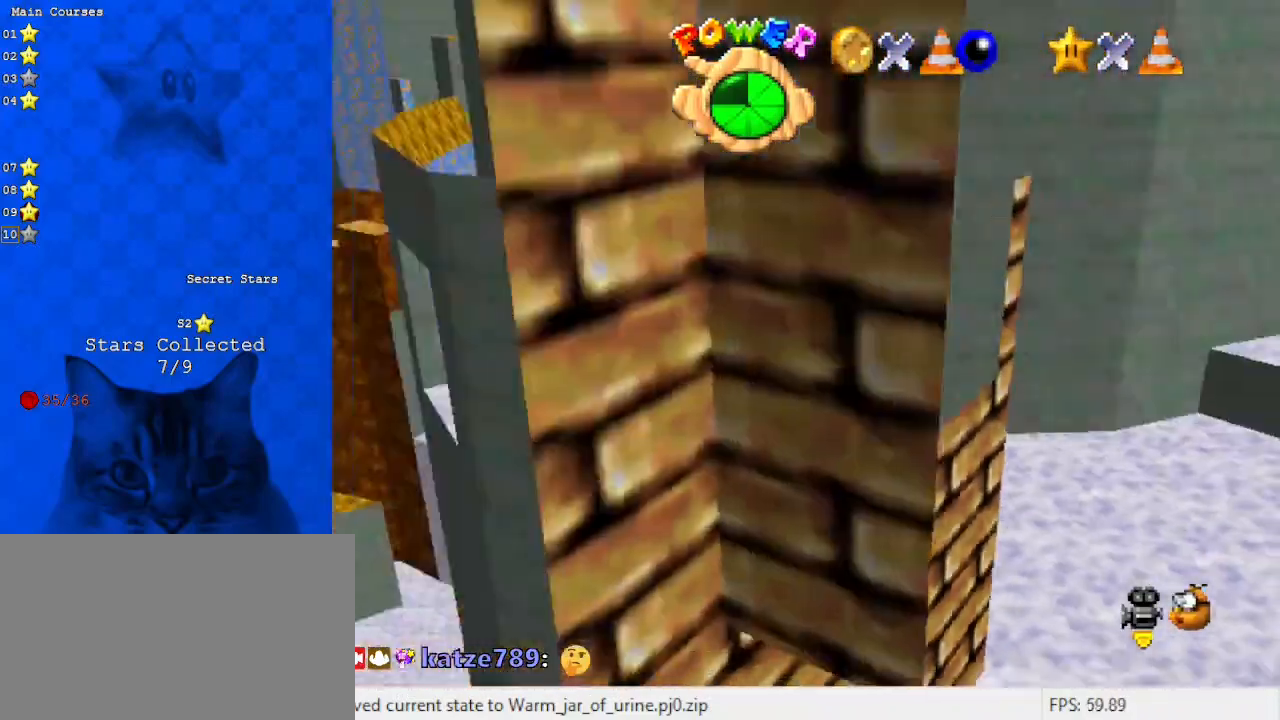
{"keys": ["d"], "events": [[67, "a", "up"], [167, "left", "up"], [400, "d", "down"]]}
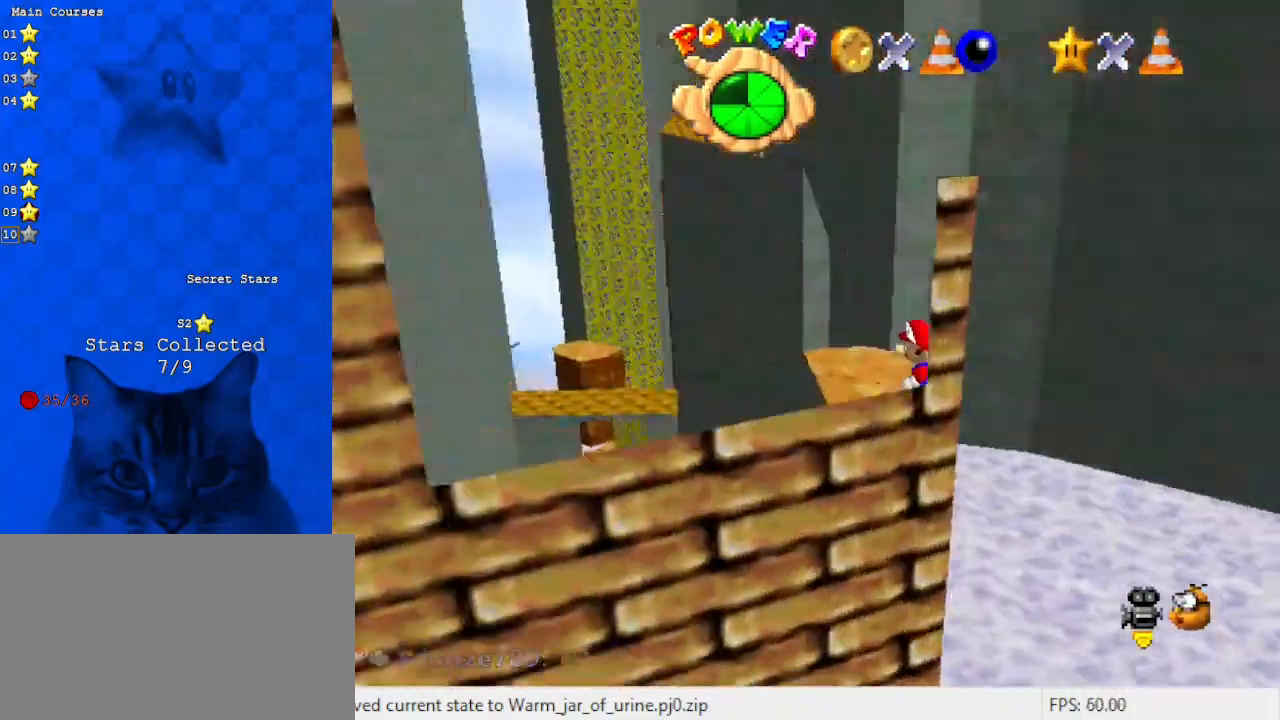
{"keys": [], "events": [[67, "d", "up"], [167, "d", "down"], [167, "up", "down"], [367, "d", "up"], [433, "up", "up"]]}
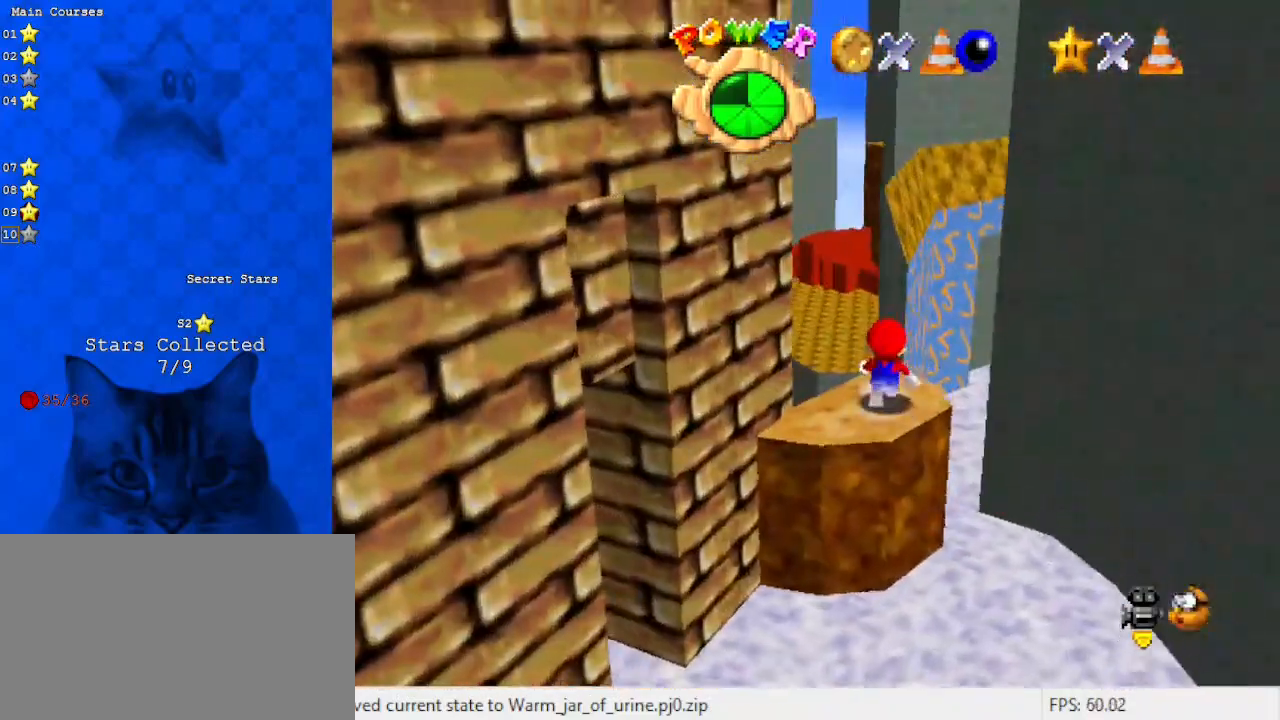
{"keys": [], "events": [[333, "d", "down"], [500, "d", "up"]]}
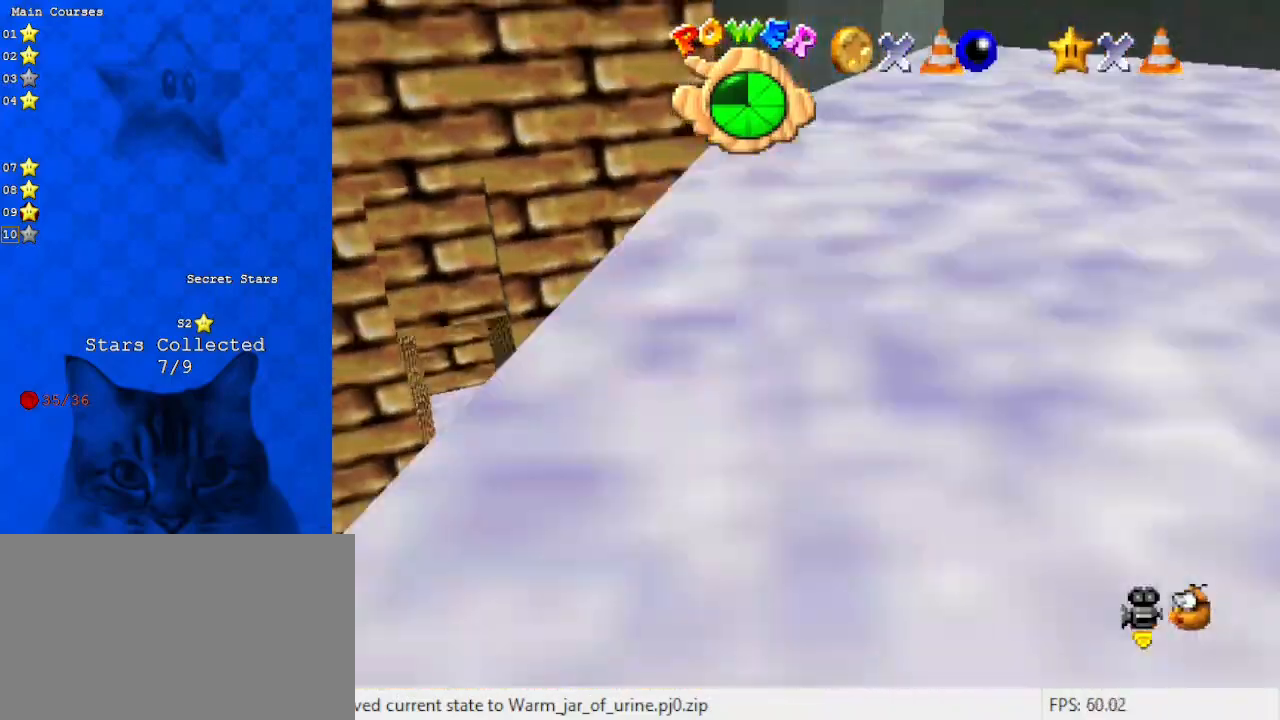
{"keys": ["c"], "events": [[400, "c", "down"]]}
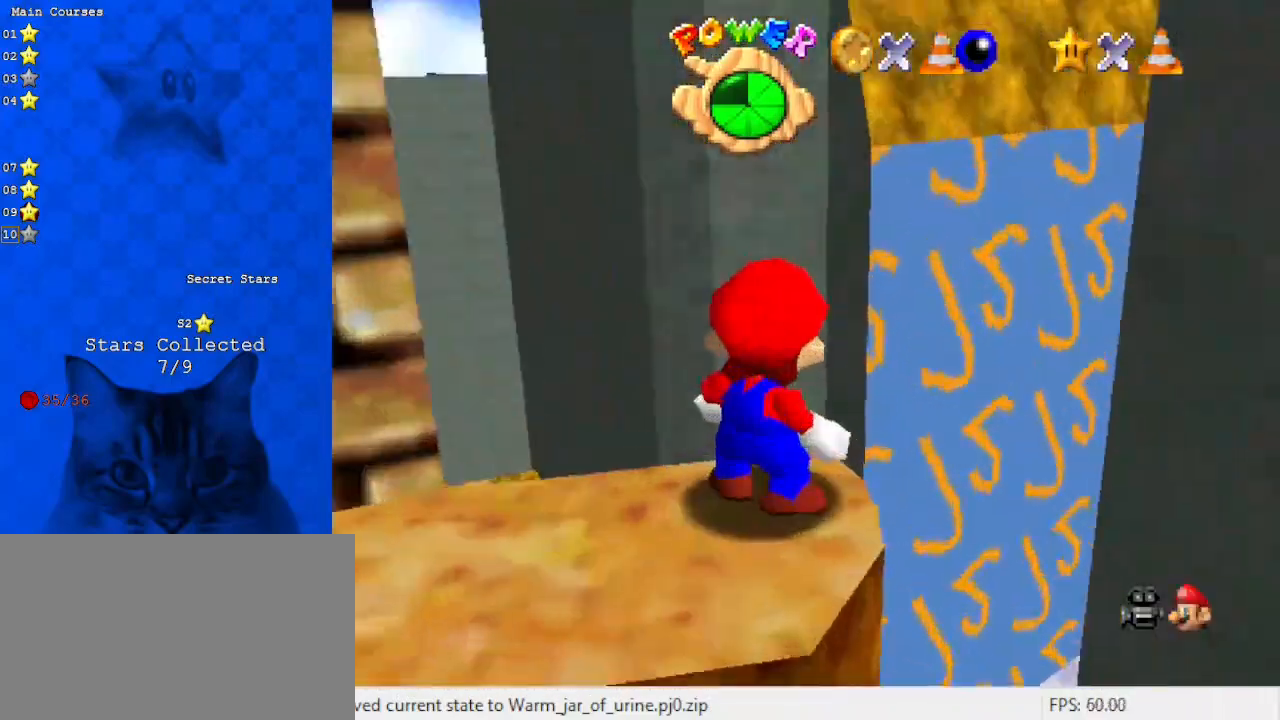
{"keys": ["up"], "events": [[33, "c", "up"], [100, "left", "down"], [100, "up", "down"], [267, "left", "up"]]}
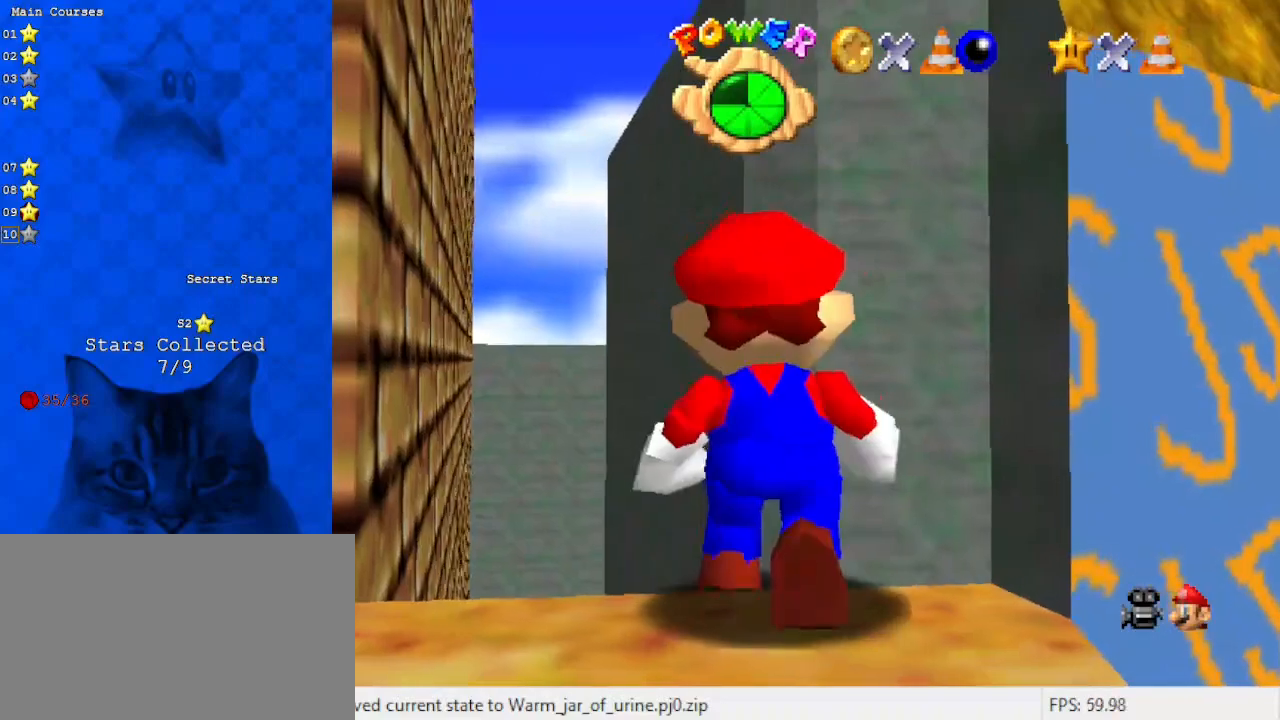
{"keys": [], "events": [[33, "up", "up"], [67, "w", "down"], [167, "w", "up"], [267, "w", "down"], [367, "w", "up"]]}
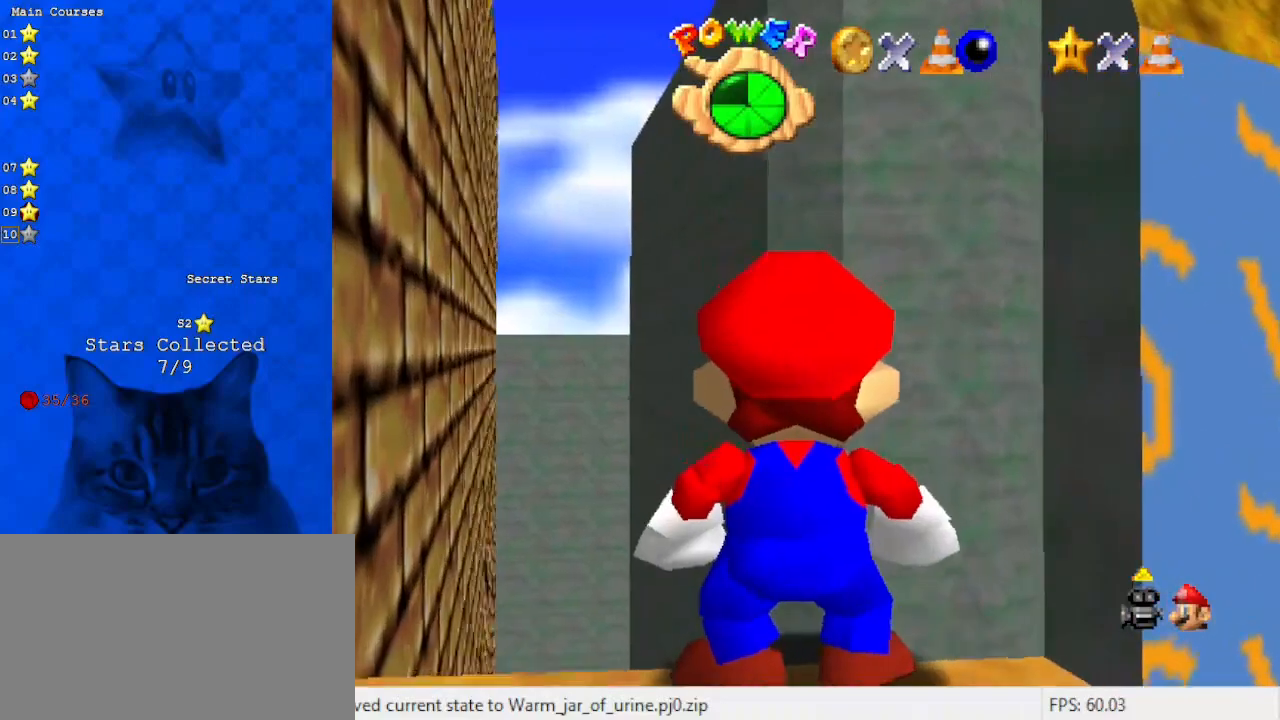
{"keys": ["right"], "events": [[100, "up", "down"], [267, "right", "down"], [467, "up", "up"]]}
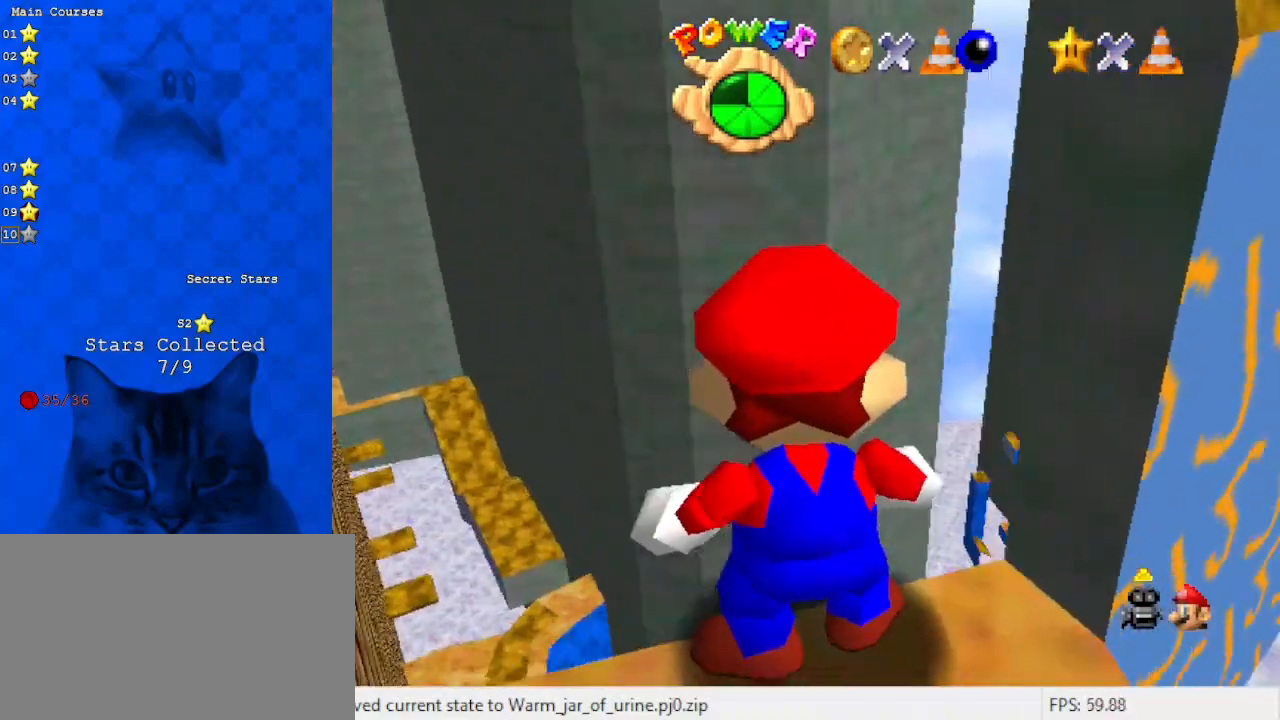
{"keys": ["left"], "events": [[100, "right", "up"], [400, "left", "down"]]}
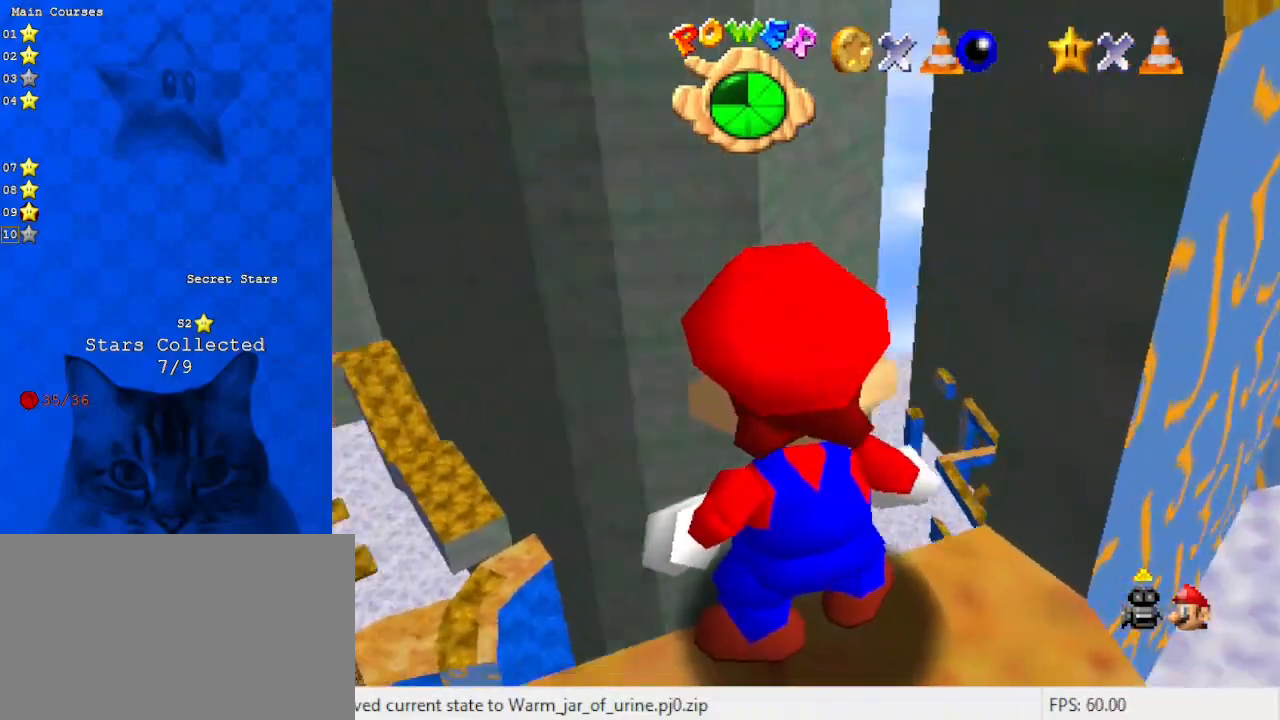
{"keys": [], "events": [[167, "left", "up"]]}
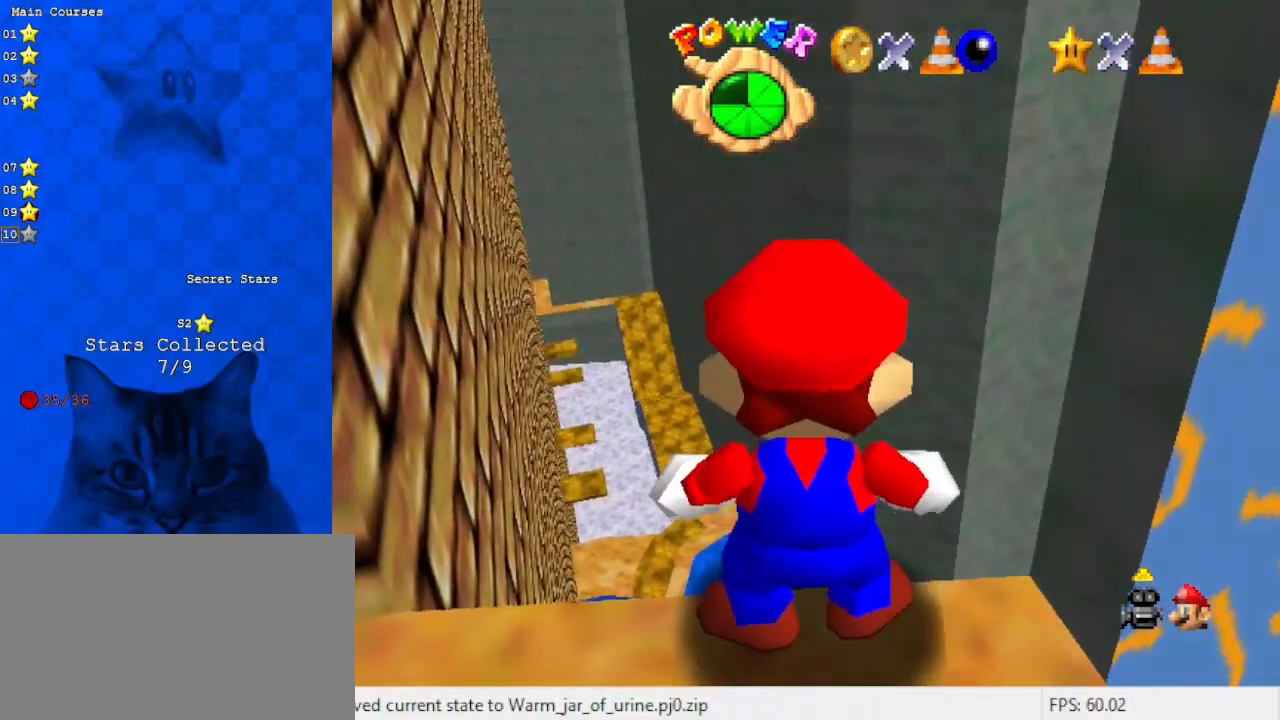
{"keys": [], "events": [[333, "right", "down"], [400, "right", "up"]]}
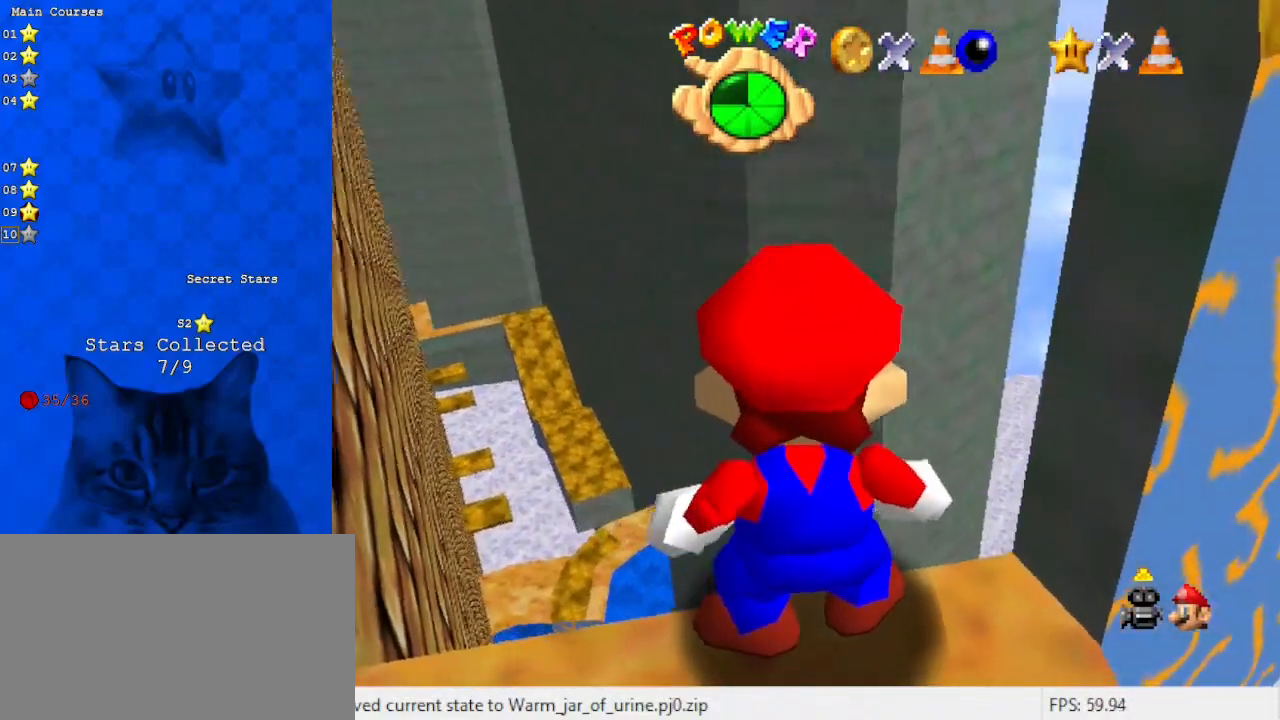
{"keys": [], "events": [[133, "up", "down"], [333, "up", "up"]]}
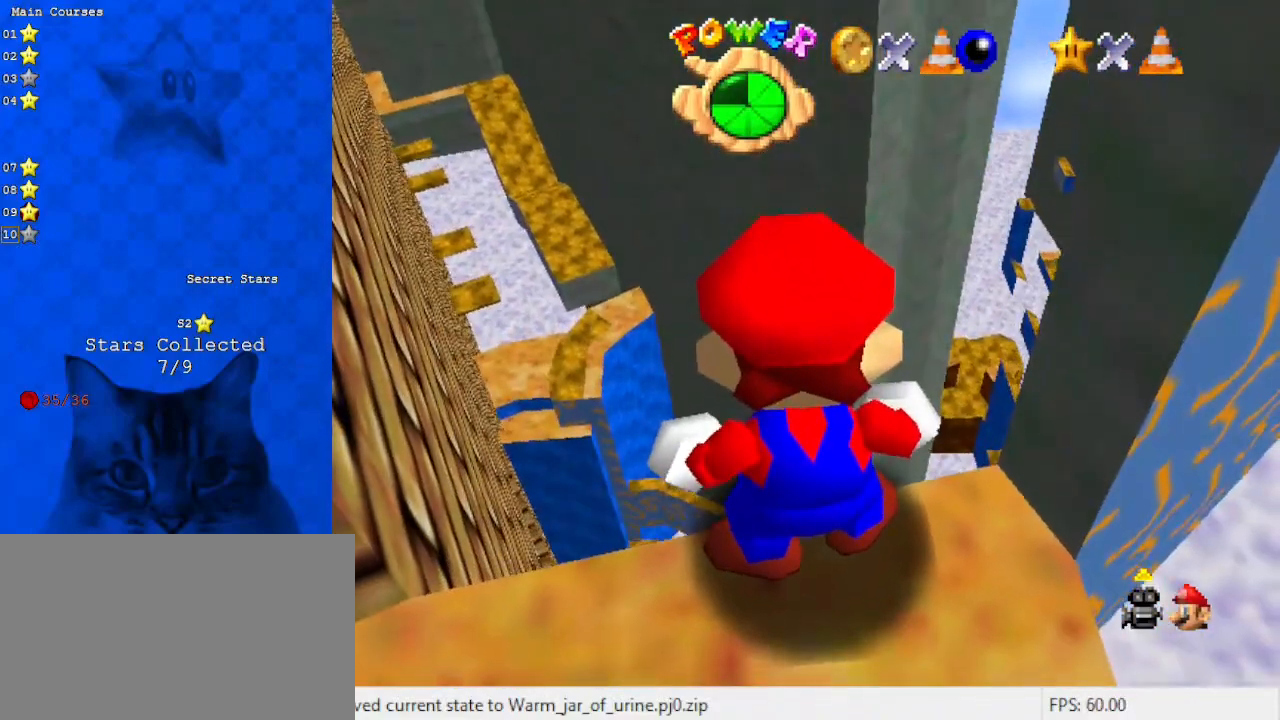
{"keys": ["right"], "events": [[400, "right", "down"]]}
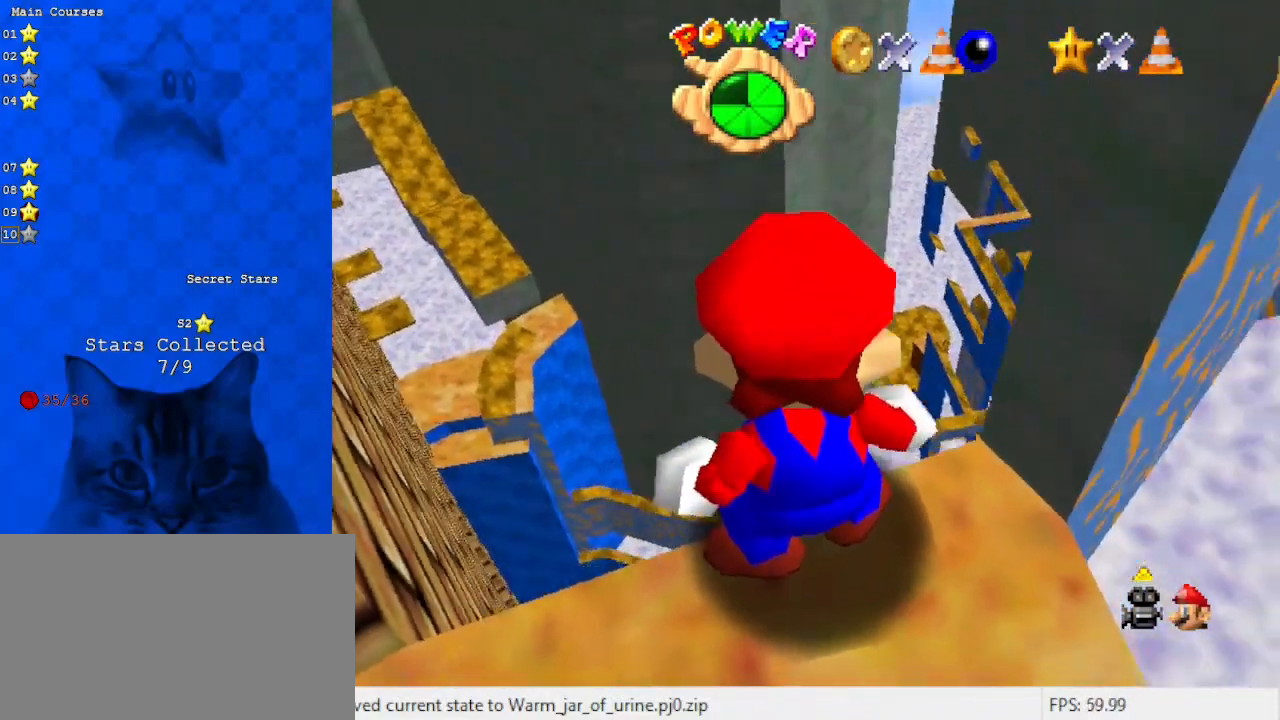
{"keys": [], "events": [[400, "right", "up"]]}
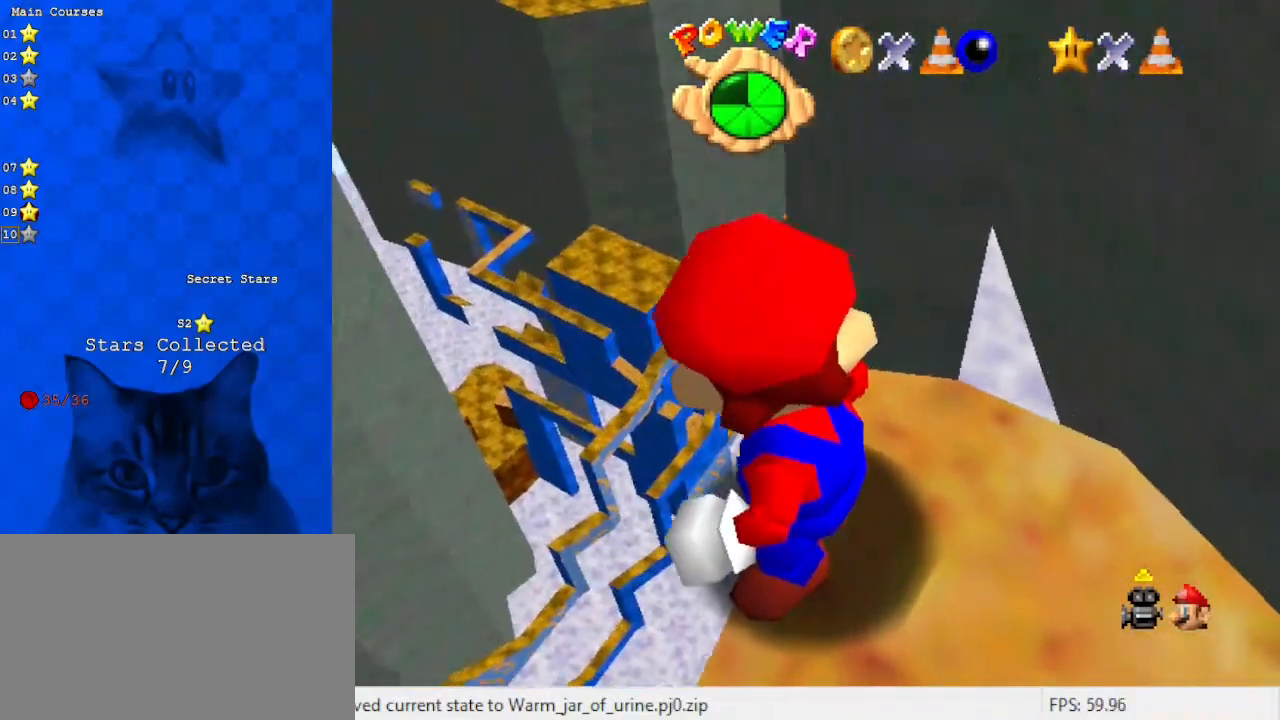
{"keys": [], "events": []}
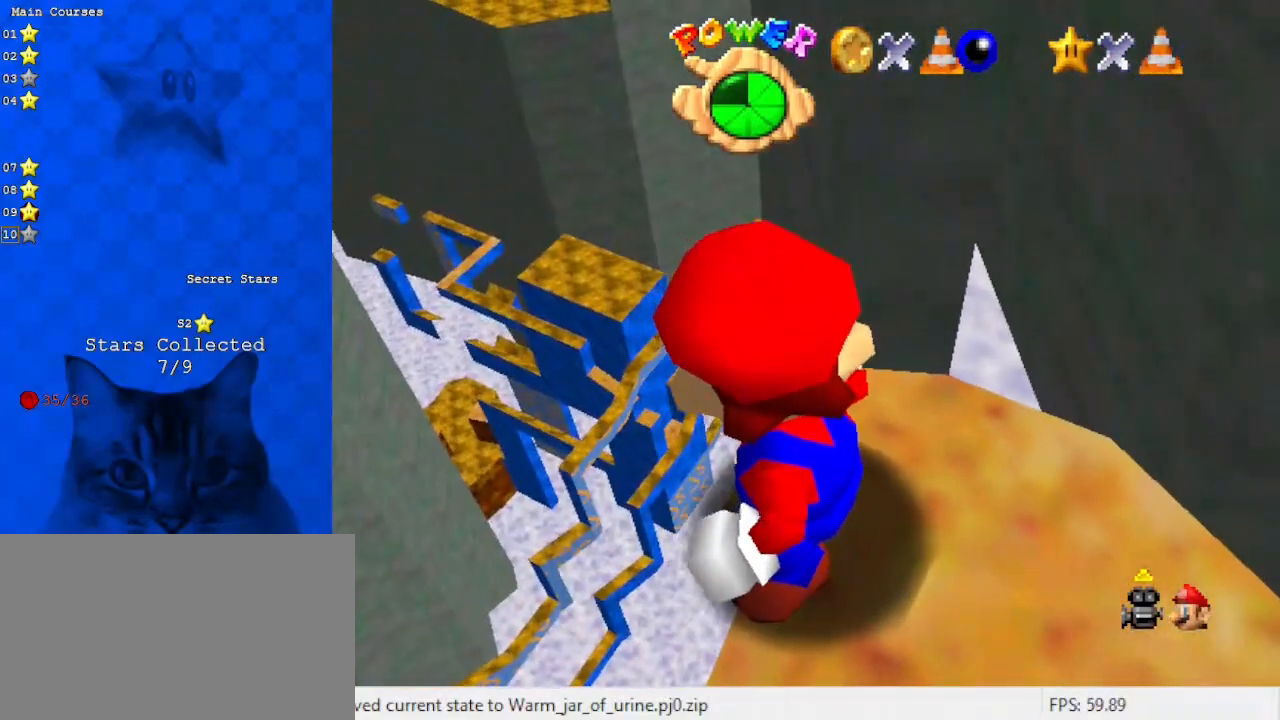
{"keys": ["right"], "events": [[467, "right", "down"]]}
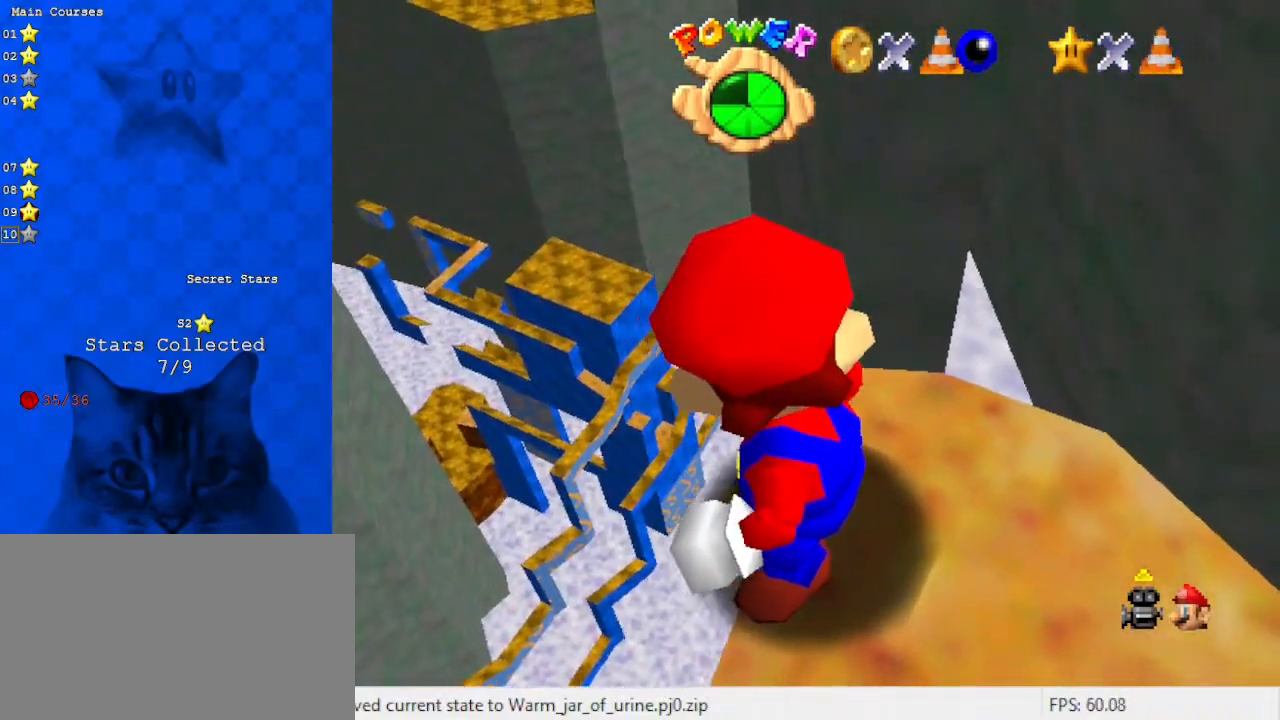
{"keys": [], "events": [[167, "right", "up"]]}
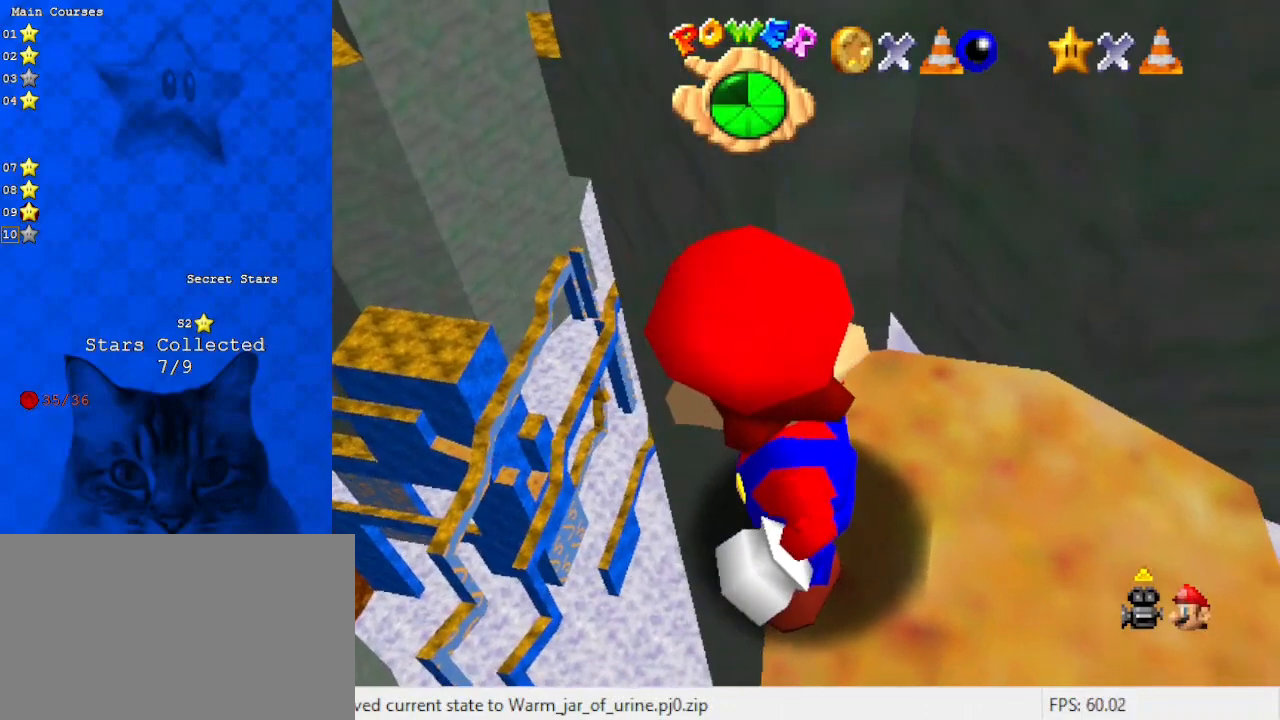
{"keys": [], "events": [[333, "left", "down"], [467, "left", "up"]]}
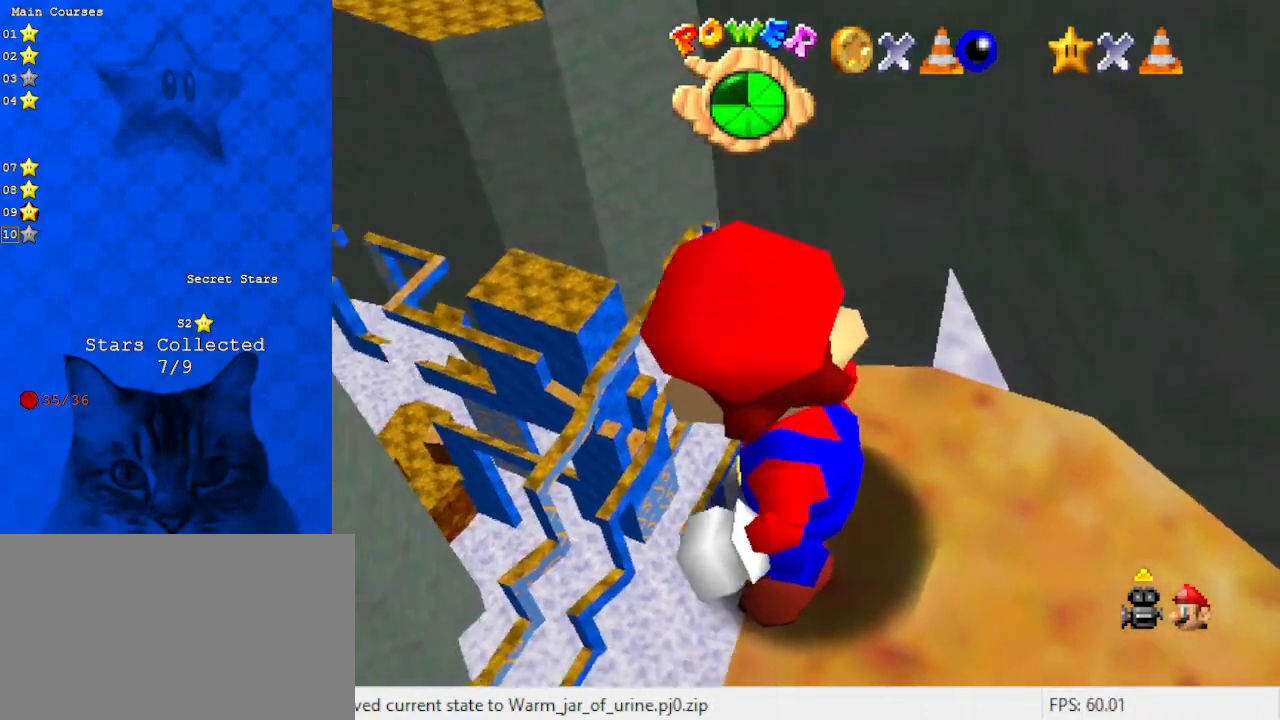
{"keys": [], "events": [[200, "down", "down"], [333, "down", "up"]]}
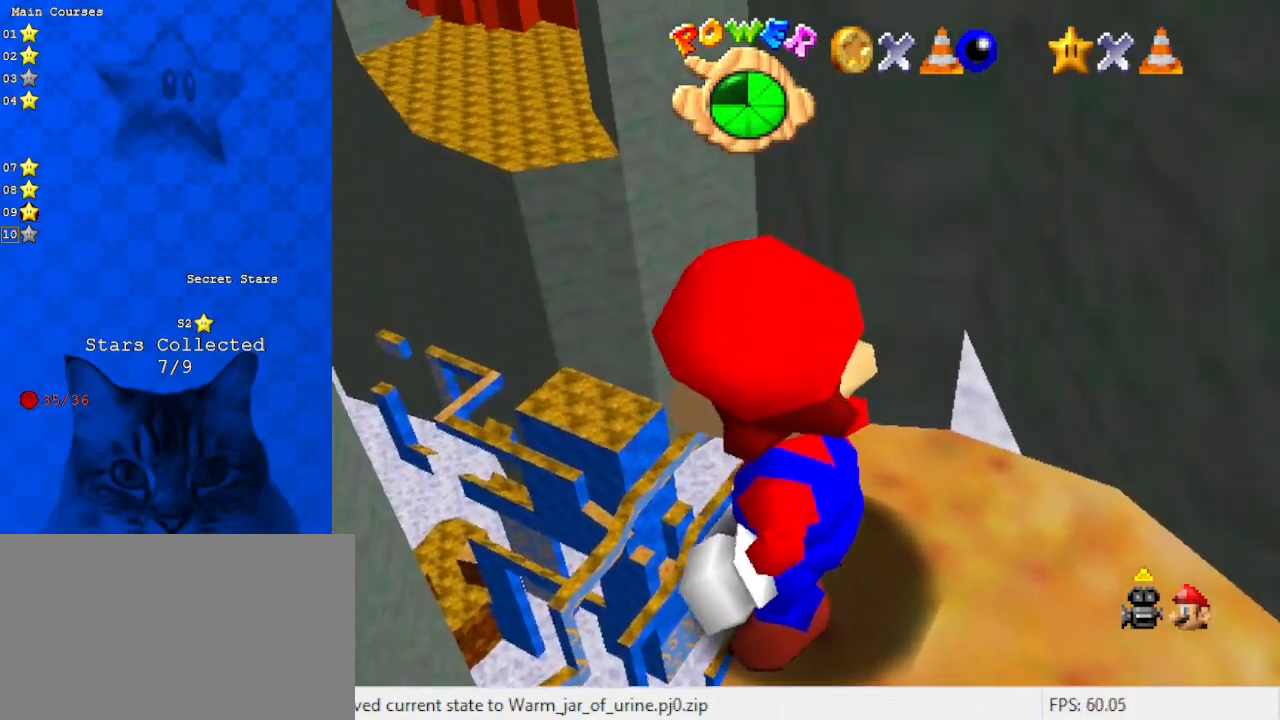
{"keys": [], "events": [[67, "left", "down"], [200, "left", "up"], [300, "down", "down"], [433, "down", "up"]]}
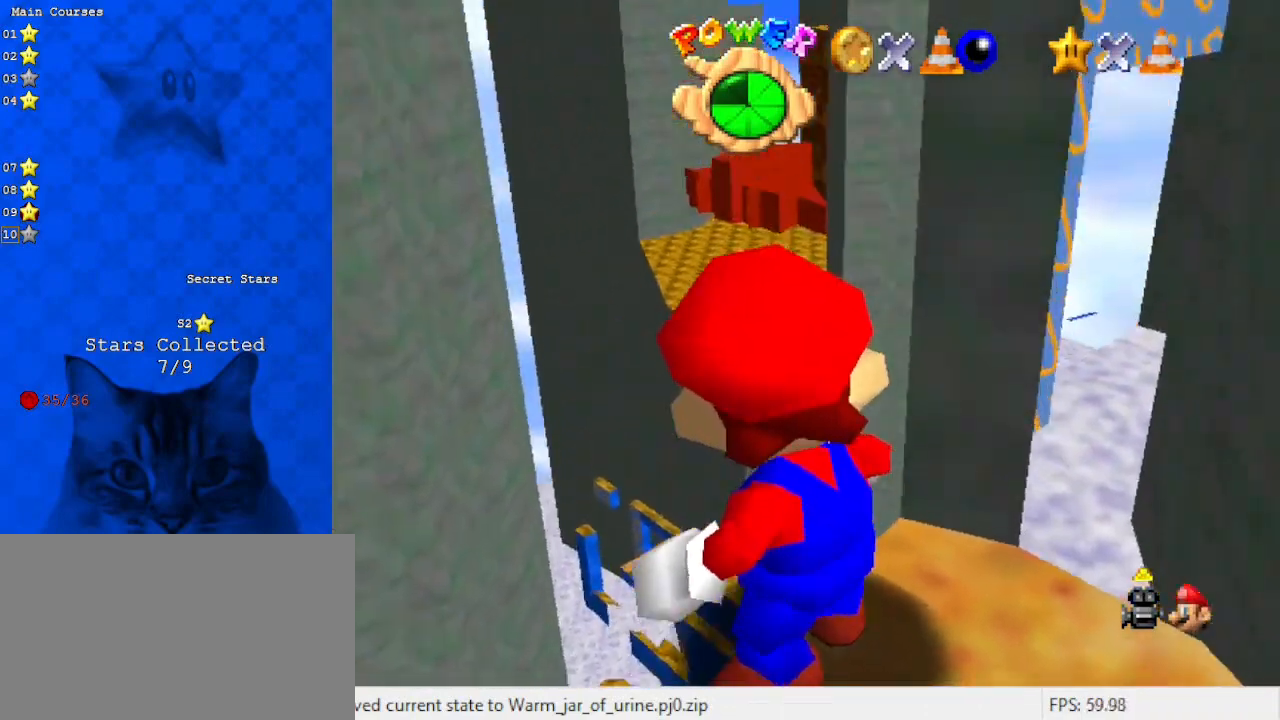
{"keys": [], "events": [[67, "right", "down"], [267, "right", "up"]]}
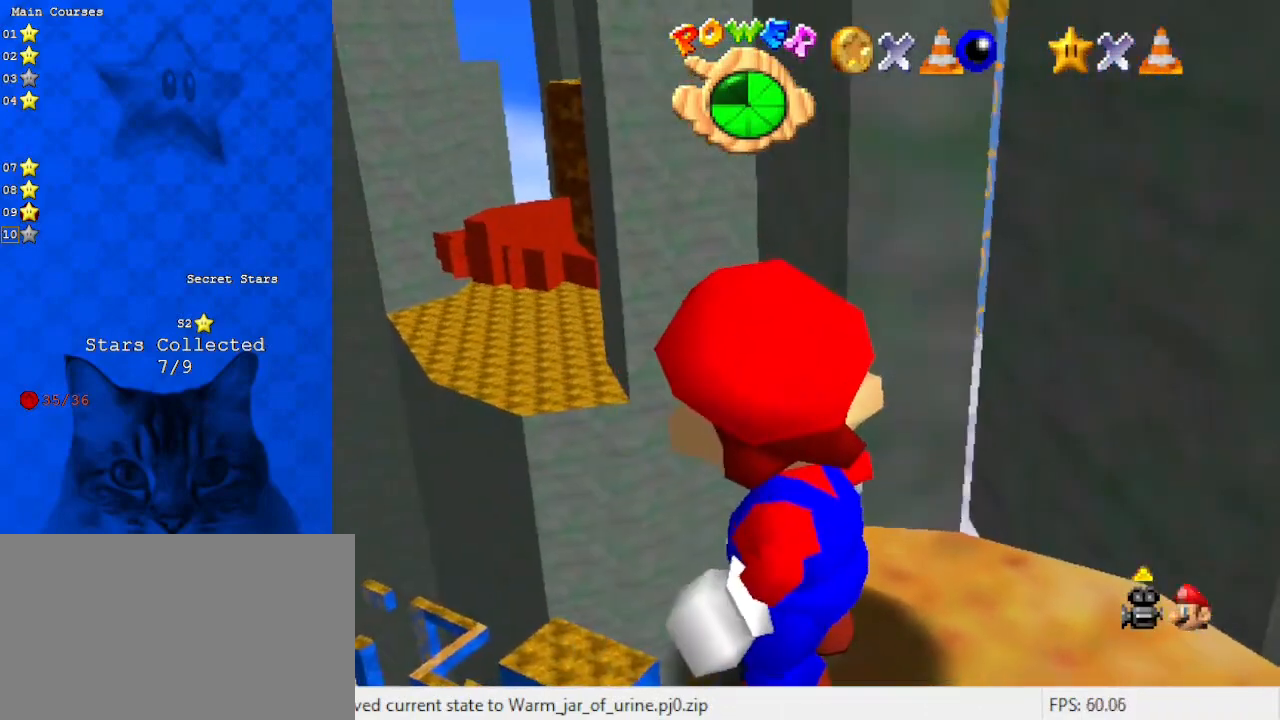
{"keys": ["down"], "events": [[467, "down", "down"]]}
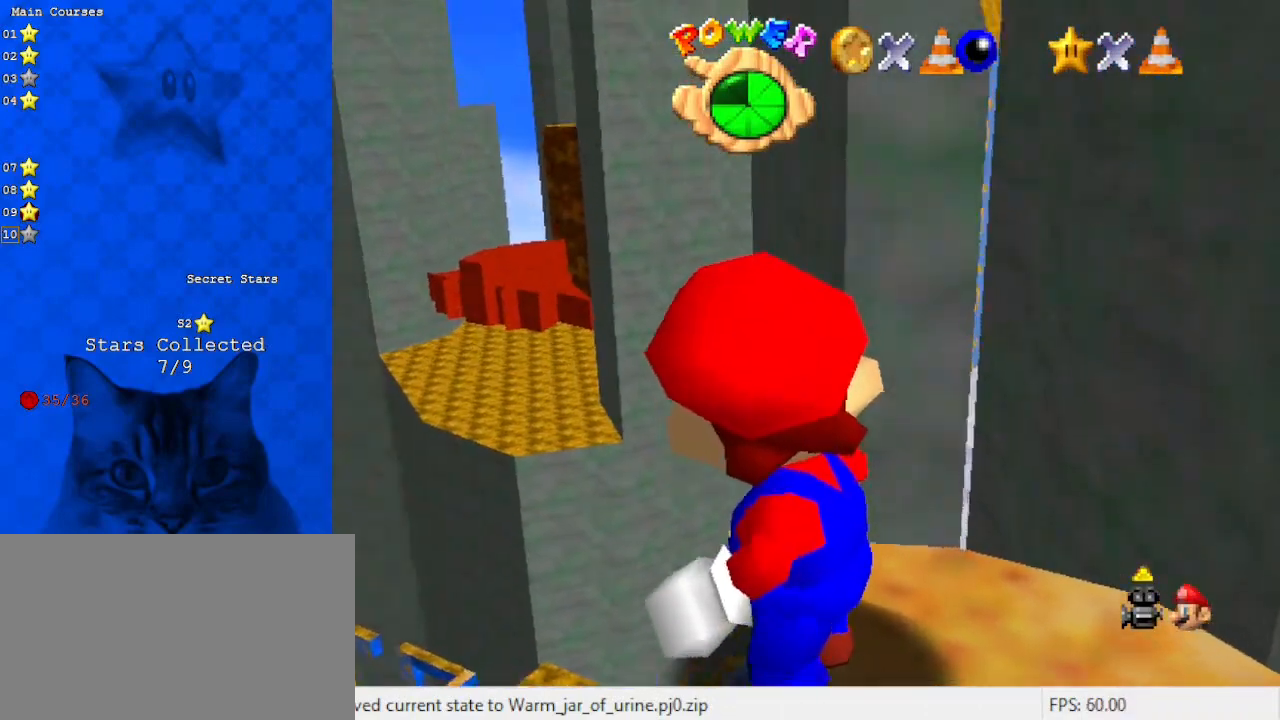
{"keys": [], "events": [[67, "down", "up"]]}
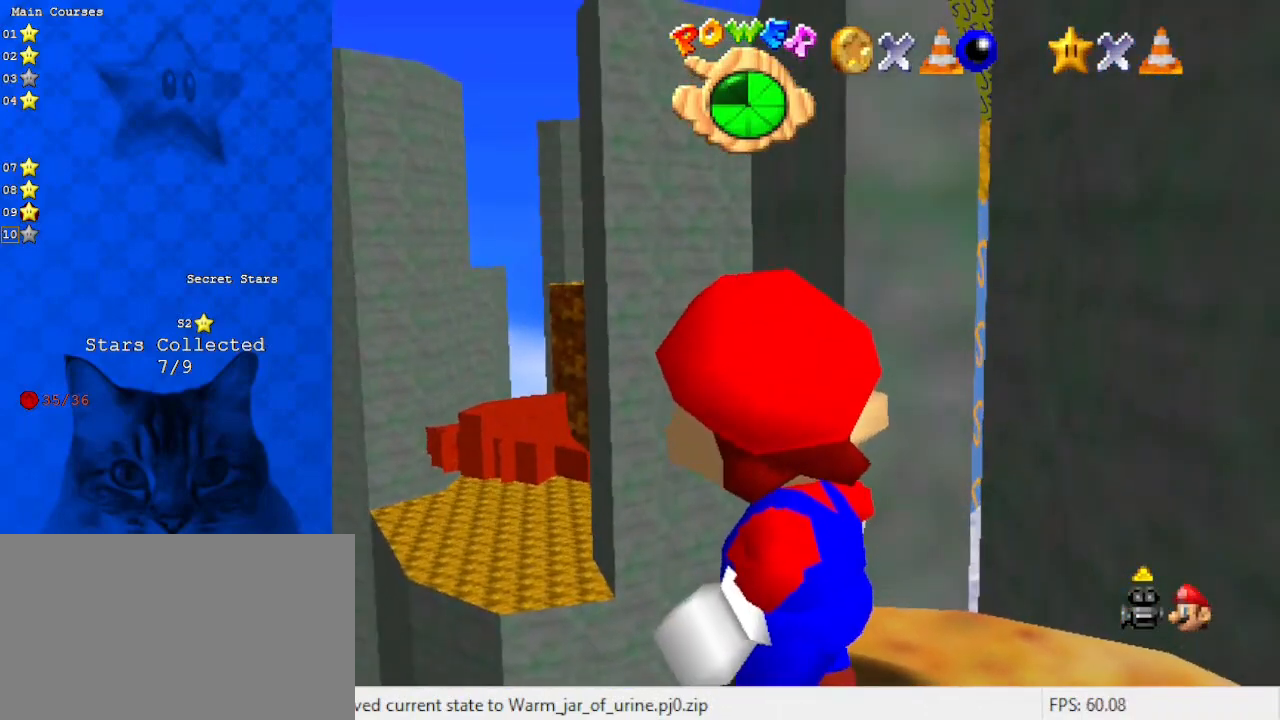
{"keys": ["down"], "events": [[500, "down", "down"]]}
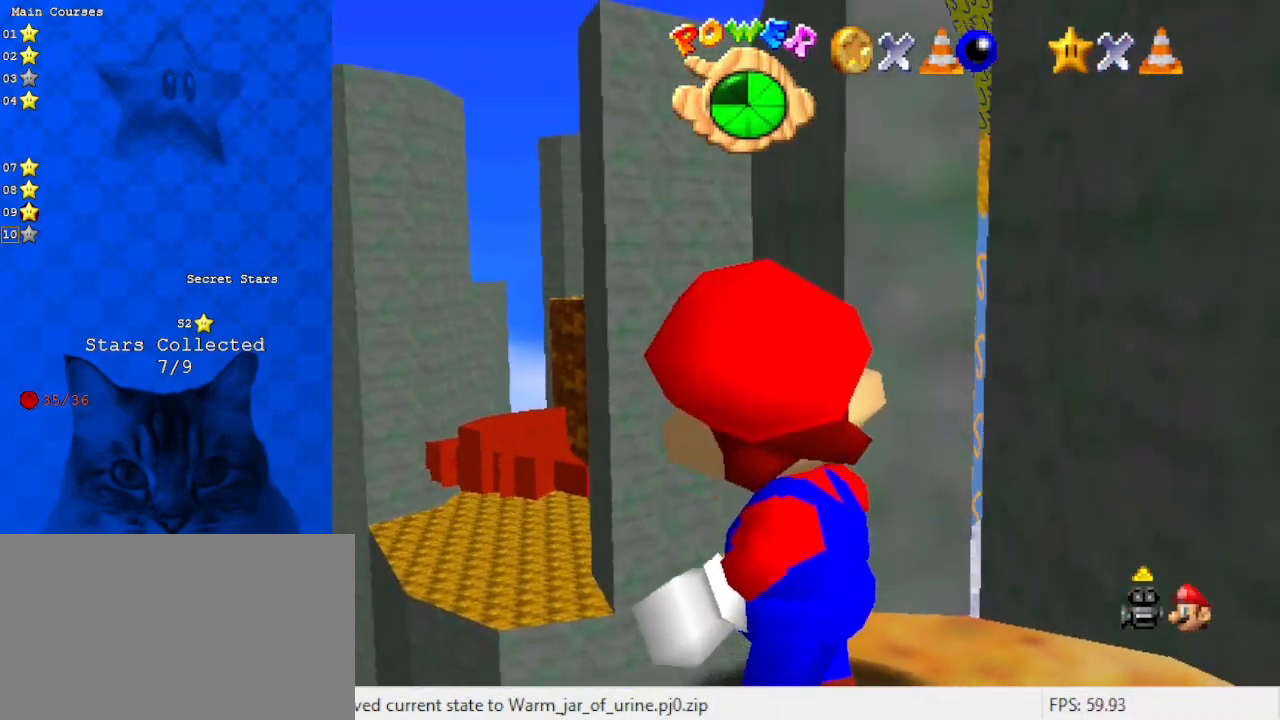
{"keys": [], "events": [[100, "down", "up"]]}
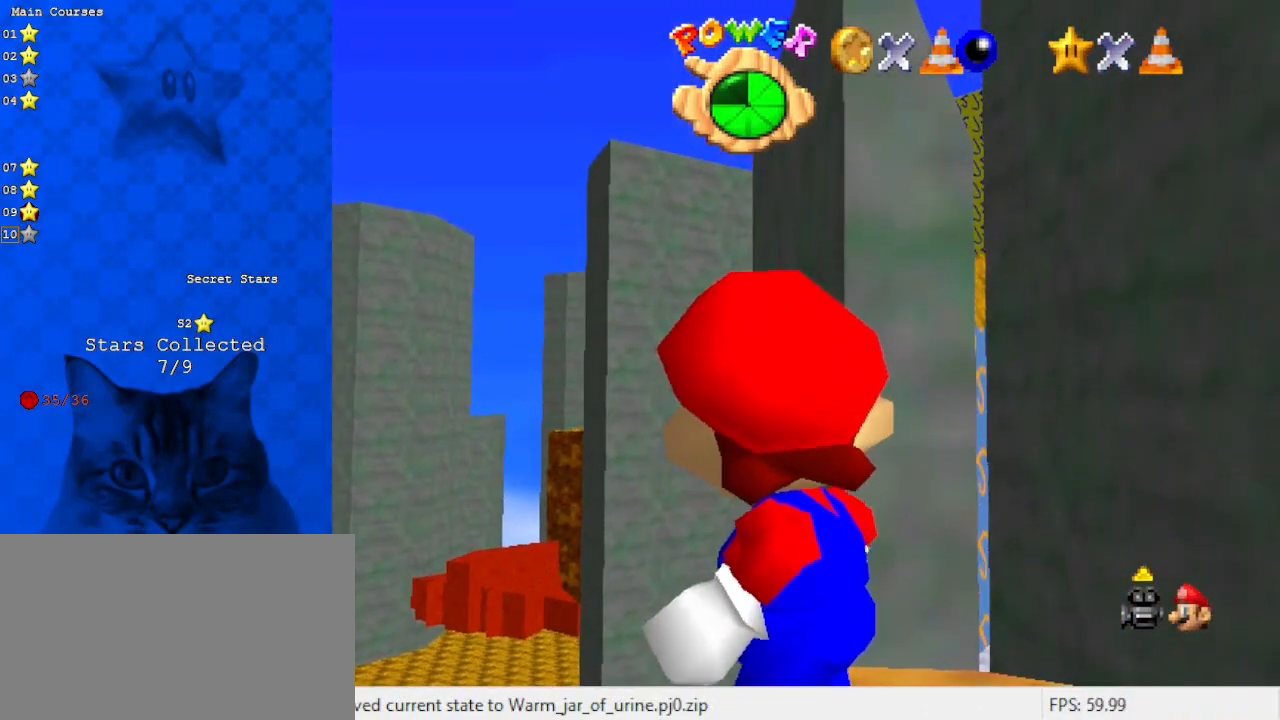
{"keys": [], "events": [[67, "return", "down"], [233, "return", "up"]]}